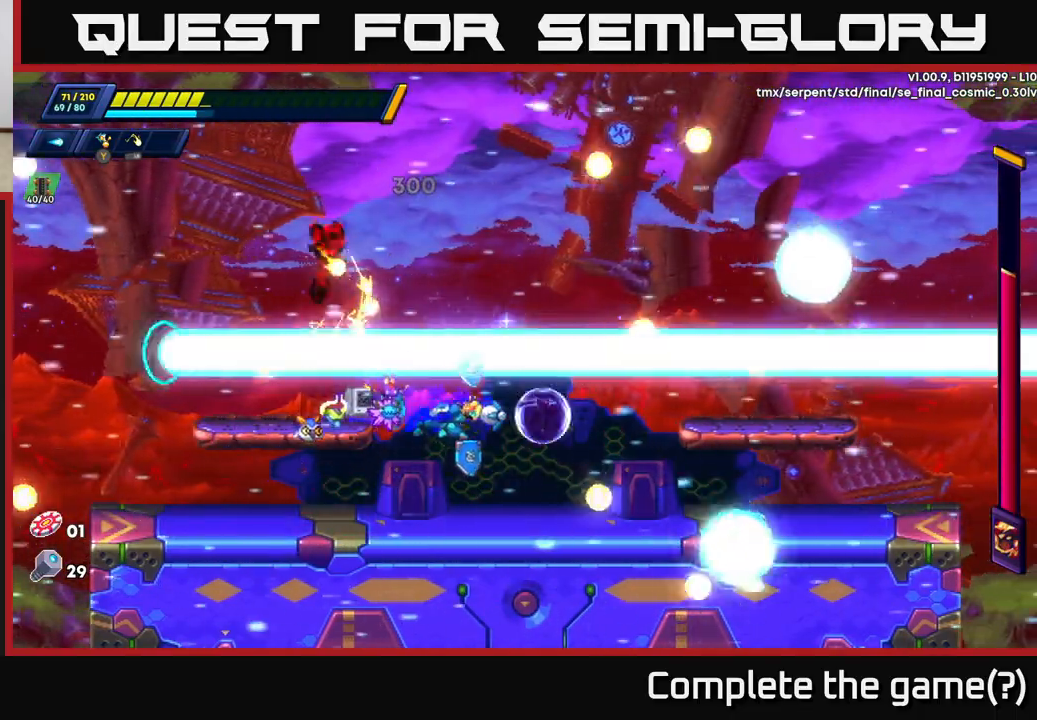
Gameplay with a controller (Xbox layout); each line is a JSON object with the inputs held at the frame after it. "events" lists button and stick changes between this image and that frame as [ms after this image, input, new state], when the widget could be followed in between.
{"buttons": ["R2"], "left_stick": "right", "right_stick": "center", "events": [[217, "R2", "up"], [317, "R2", "down"]]}
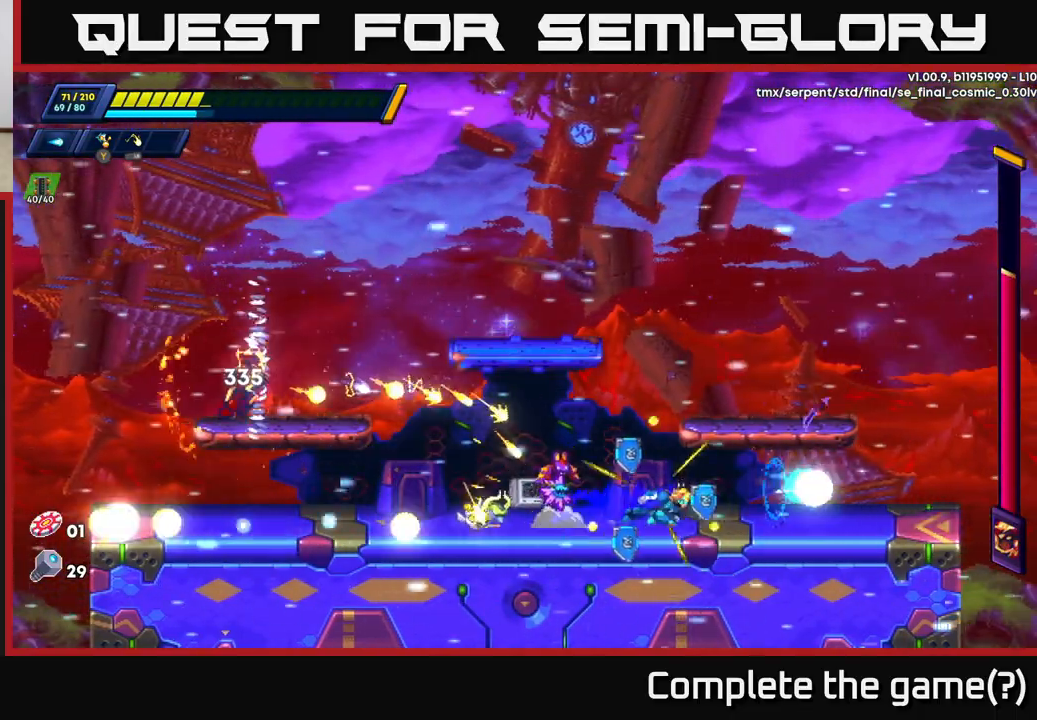
{"buttons": ["A", "R2"], "left_stick": "right", "right_stick": "center", "events": [[133, "R2", "up"], [150, "left_stick", "left"], [217, "X", "down"], [250, "left_stick", "right"], [267, "A", "down"], [283, "R2", "down"], [317, "X", "up"]]}
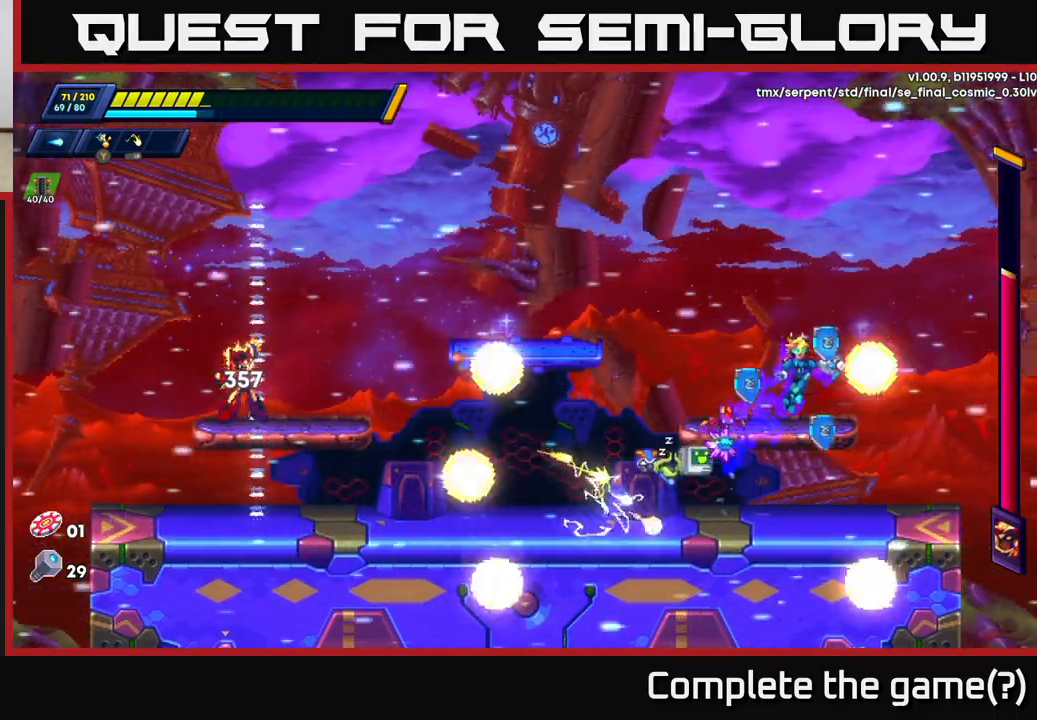
{"buttons": ["X"], "left_stick": "up-left", "right_stick": "center", "events": [[67, "R2", "up"], [100, "A", "up"], [117, "left_stick", "up-left"], [317, "X", "down"], [400, "X", "up"], [467, "X", "down"]]}
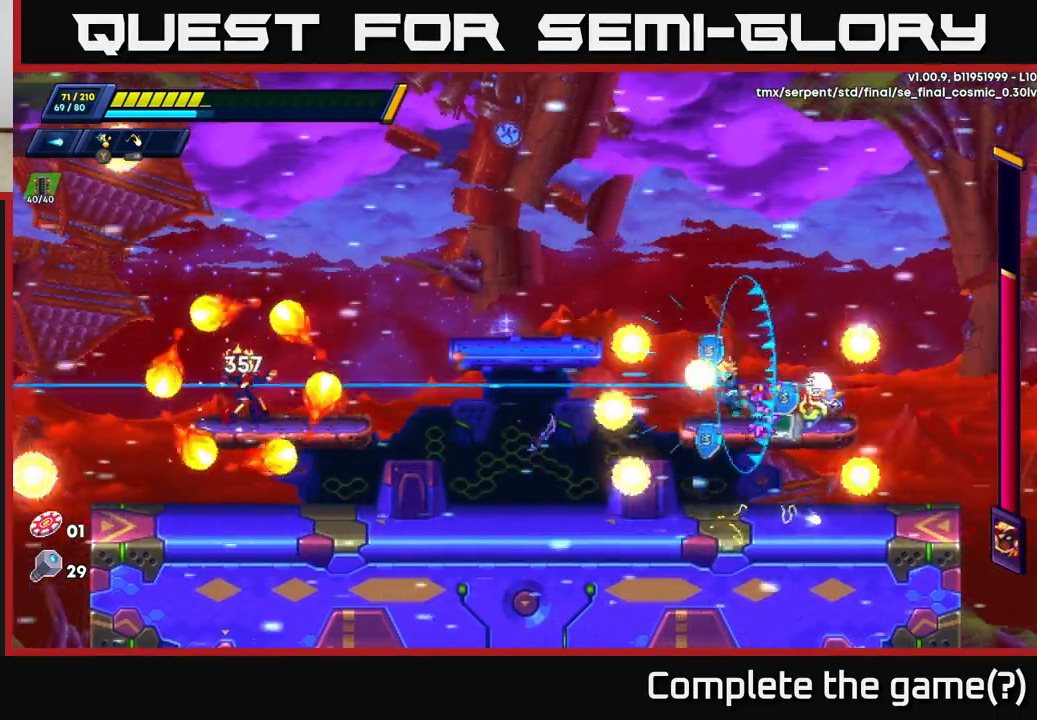
{"buttons": [], "left_stick": "right", "right_stick": "center", "events": [[50, "X", "up"], [50, "left_stick", "center"], [117, "X", "down"], [200, "X", "up"], [267, "X", "down"], [350, "X", "up"], [417, "left_stick", "right"]]}
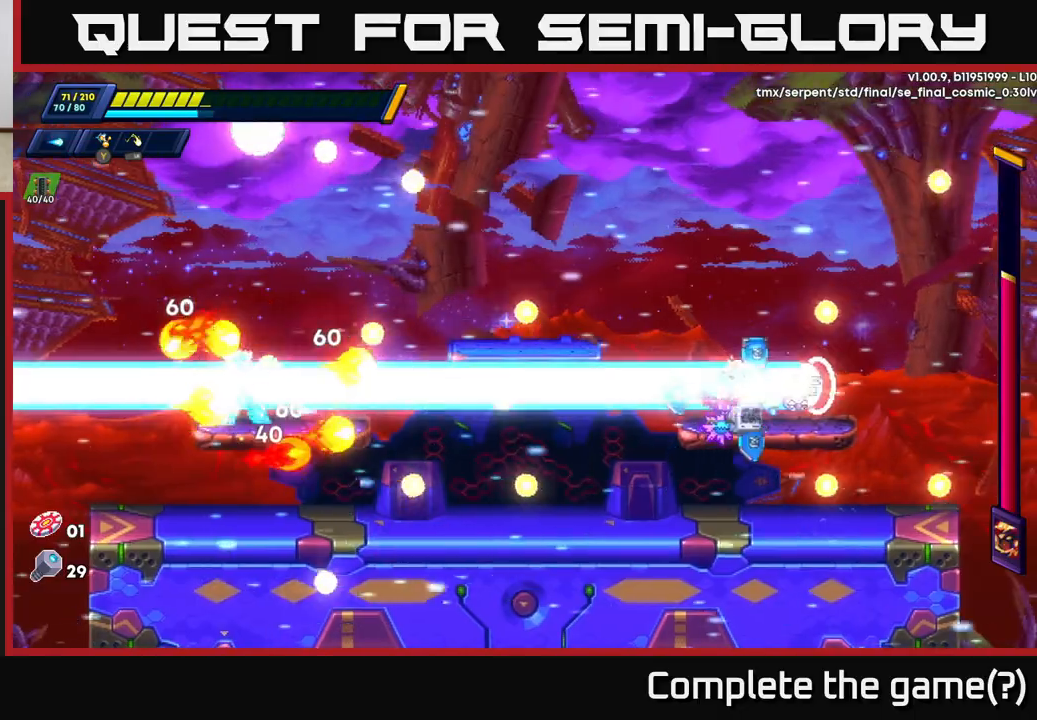
{"buttons": [], "left_stick": "center", "right_stick": "center", "events": [[150, "left_stick", "left"], [250, "left_stick", "center"]]}
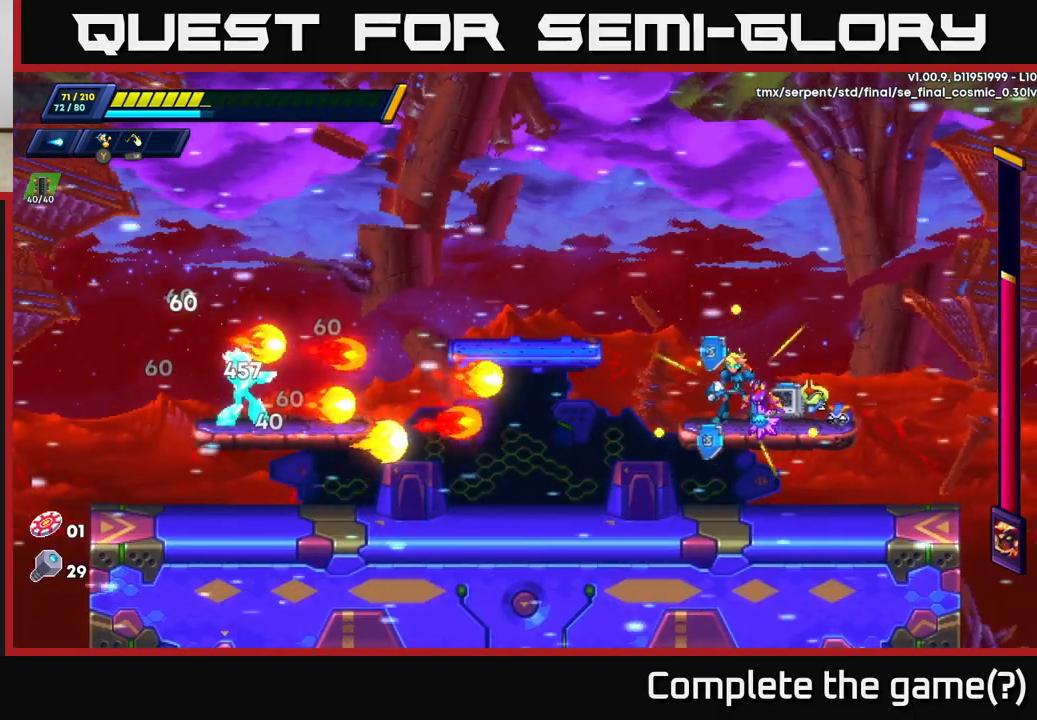
{"buttons": ["X"], "left_stick": "center", "right_stick": "center", "events": [[450, "X", "down"]]}
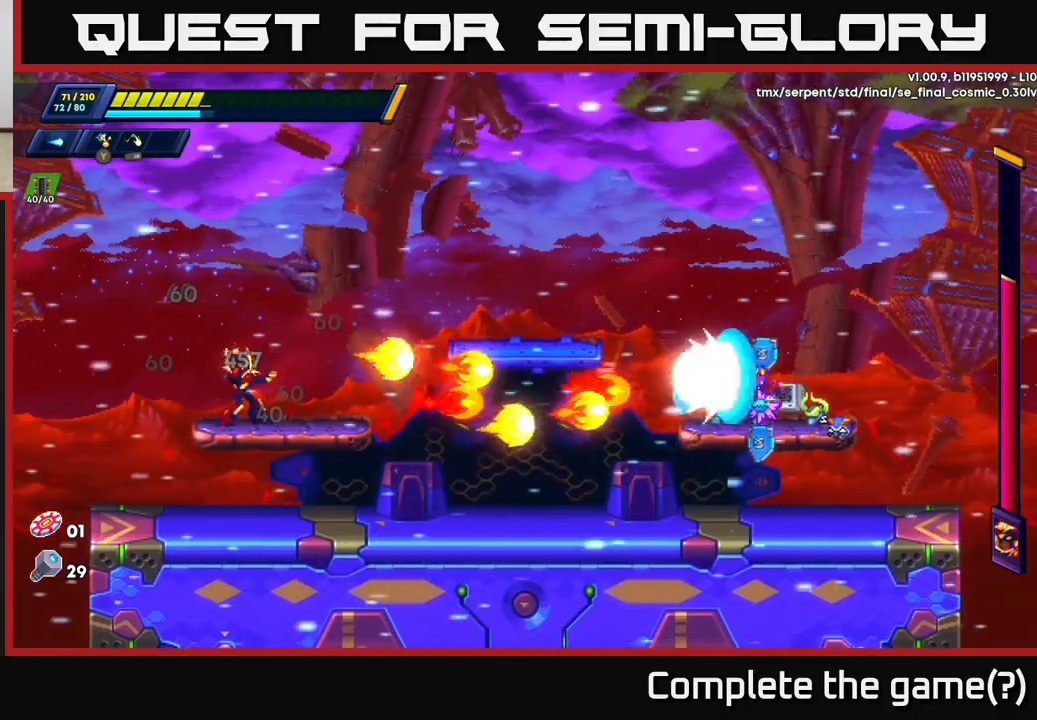
{"buttons": [], "left_stick": "right", "right_stick": "center", "events": [[33, "X", "up"], [100, "X", "down"], [167, "X", "up"], [233, "X", "down"], [300, "X", "up"], [367, "X", "down"], [400, "left_stick", "right"], [450, "X", "up"]]}
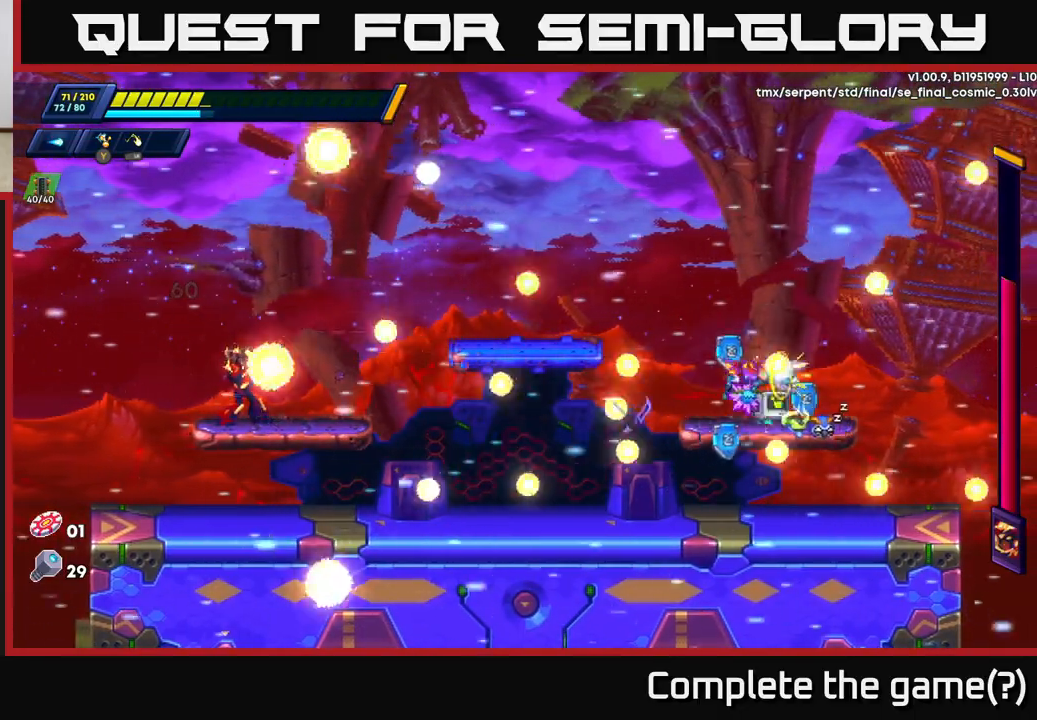
{"buttons": [], "left_stick": "center", "right_stick": "center", "events": [[150, "left_stick", "left"], [350, "left_stick", "center"]]}
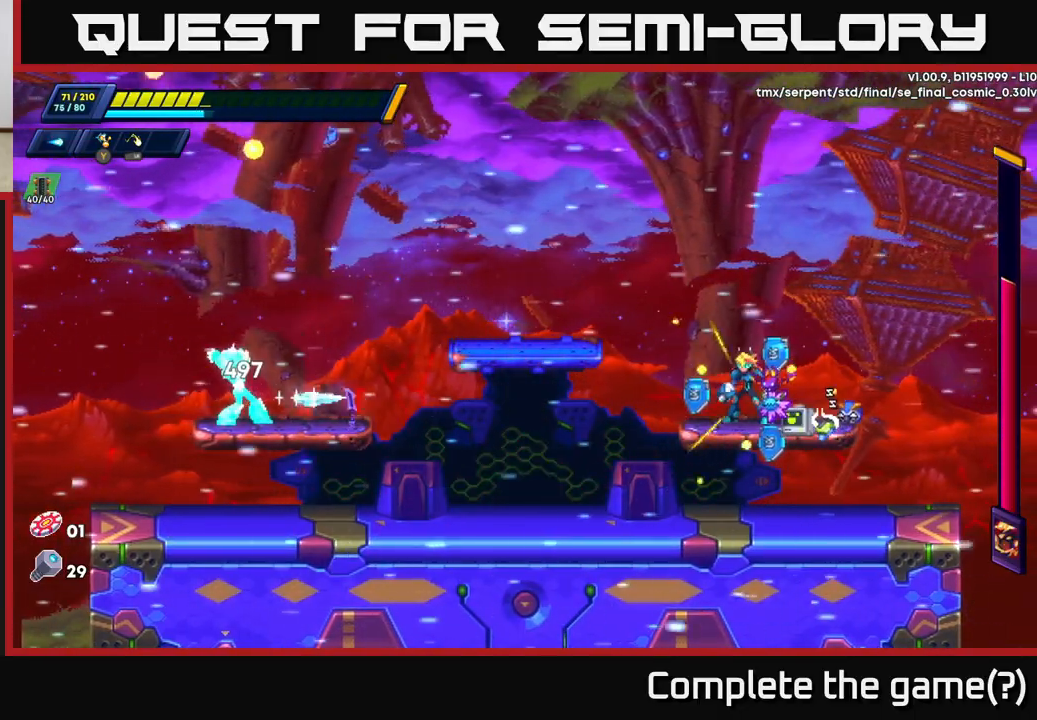
{"buttons": ["A", "X", "R2"], "left_stick": "center", "right_stick": "center", "events": [[83, "left_stick", "left"], [267, "left_stick", "center"], [317, "X", "down"], [400, "X", "up"], [450, "X", "down"], [467, "A", "down"], [500, "R2", "down"]]}
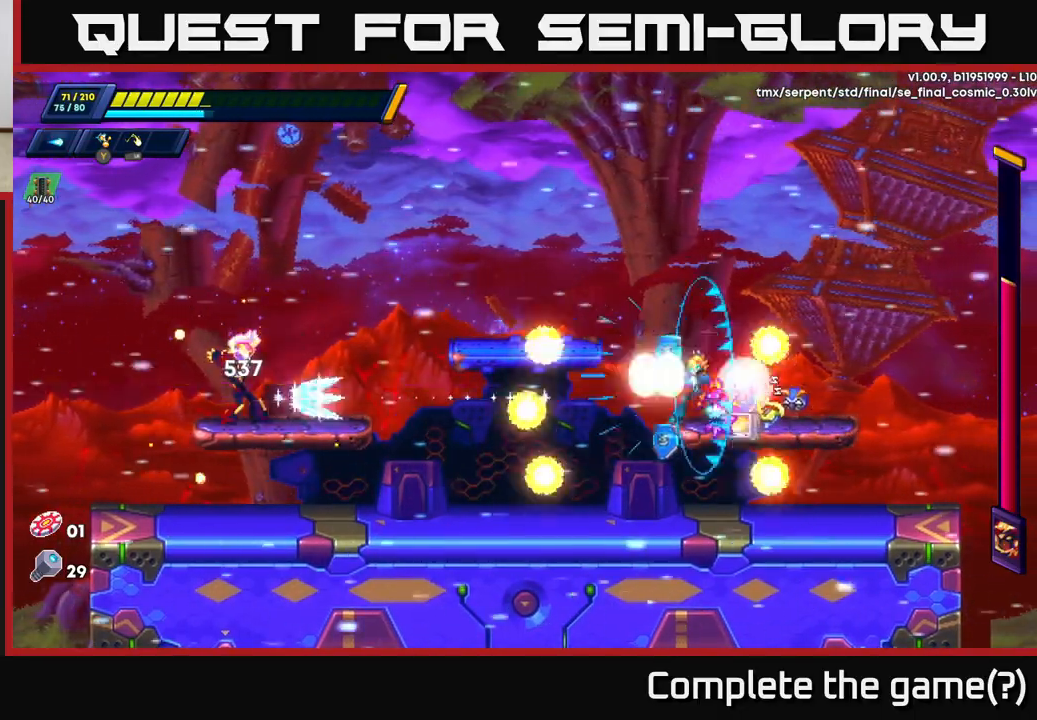
{"buttons": [], "left_stick": "left", "right_stick": "center", "events": [[100, "X", "up"], [133, "left_stick", "left"], [167, "R2", "up"], [433, "A", "up"]]}
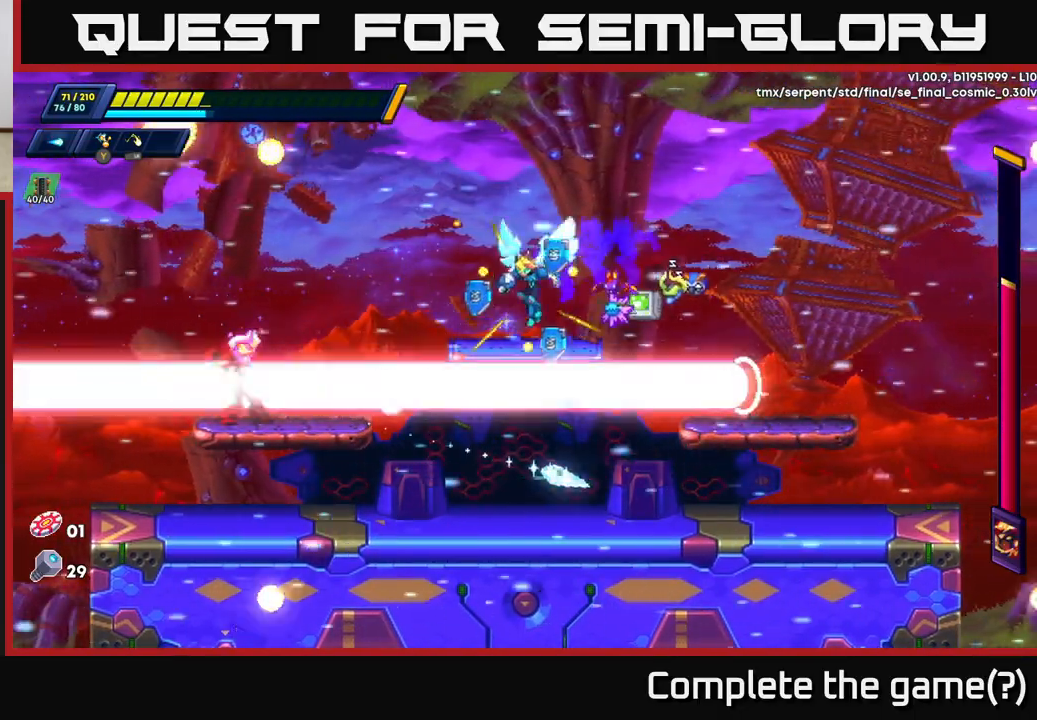
{"buttons": ["A"], "left_stick": "right", "right_stick": "center", "events": [[117, "left_stick", "center"], [183, "left_stick", "right"], [217, "A", "down"]]}
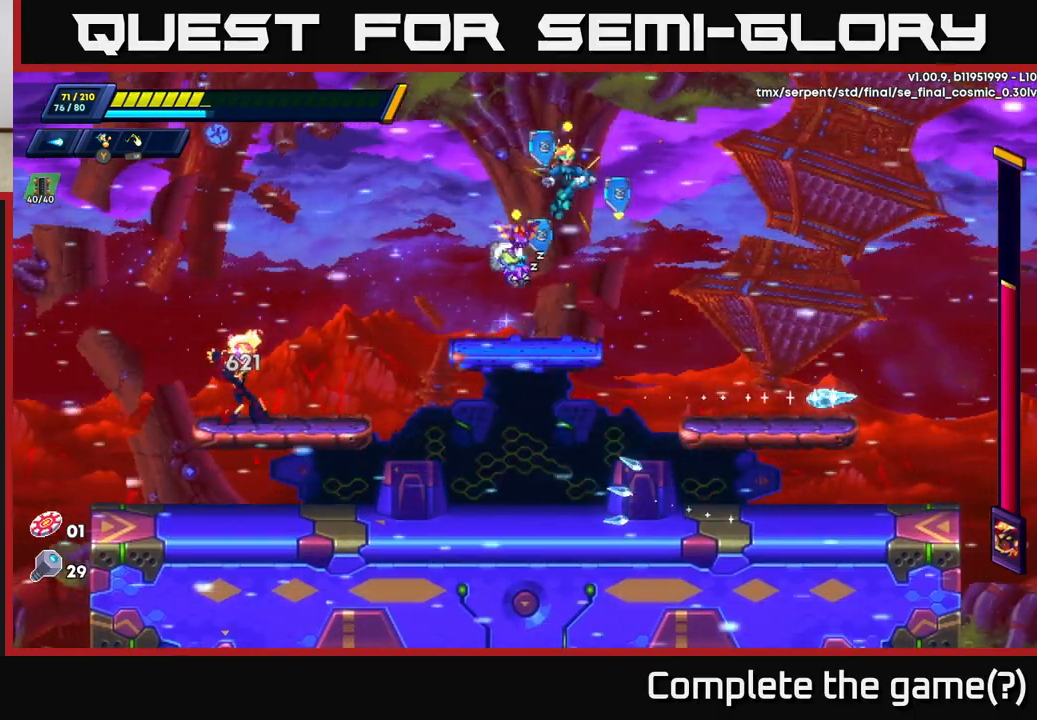
{"buttons": ["X"], "left_stick": "left", "right_stick": "center", "events": [[67, "A", "up"], [300, "left_stick", "left"], [483, "X", "down"]]}
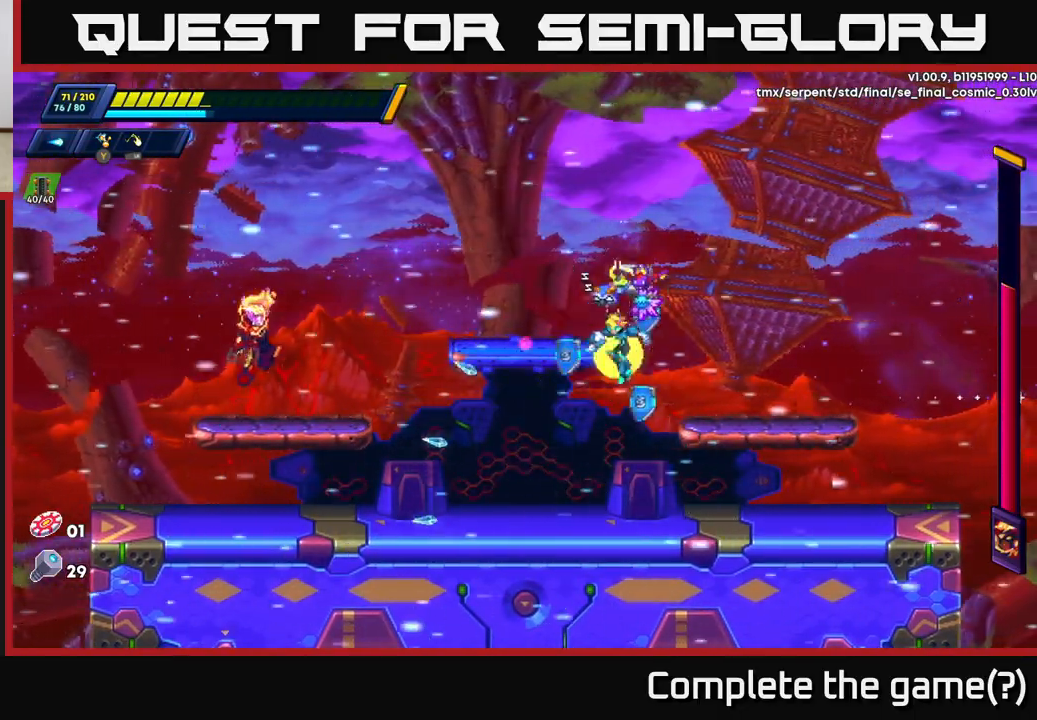
{"buttons": ["R2"], "left_stick": "up-left", "right_stick": "center", "events": [[67, "X", "up"], [67, "left_stick", "center"], [117, "X", "down"], [200, "X", "up"], [250, "X", "down"], [317, "X", "up"], [400, "X", "down"], [417, "left_stick", "up-left"], [433, "R2", "down"], [433, "X", "up"]]}
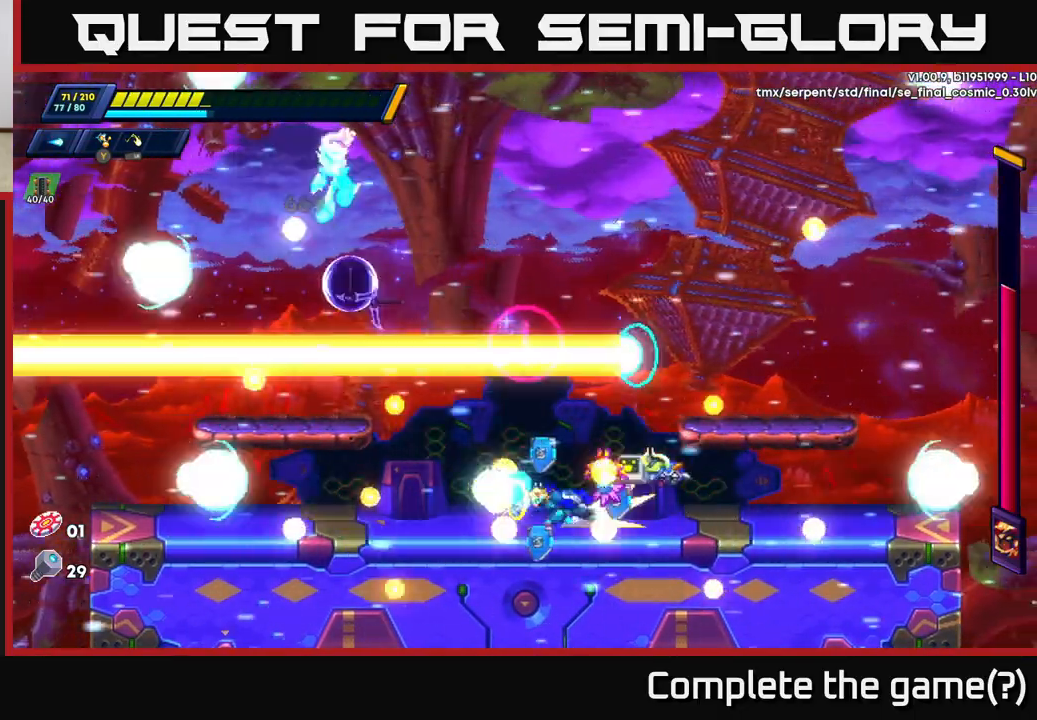
{"buttons": ["R2"], "left_stick": "right", "right_stick": "center", "events": [[33, "left_stick", "right"], [67, "R2", "up"], [183, "R2", "down"]]}
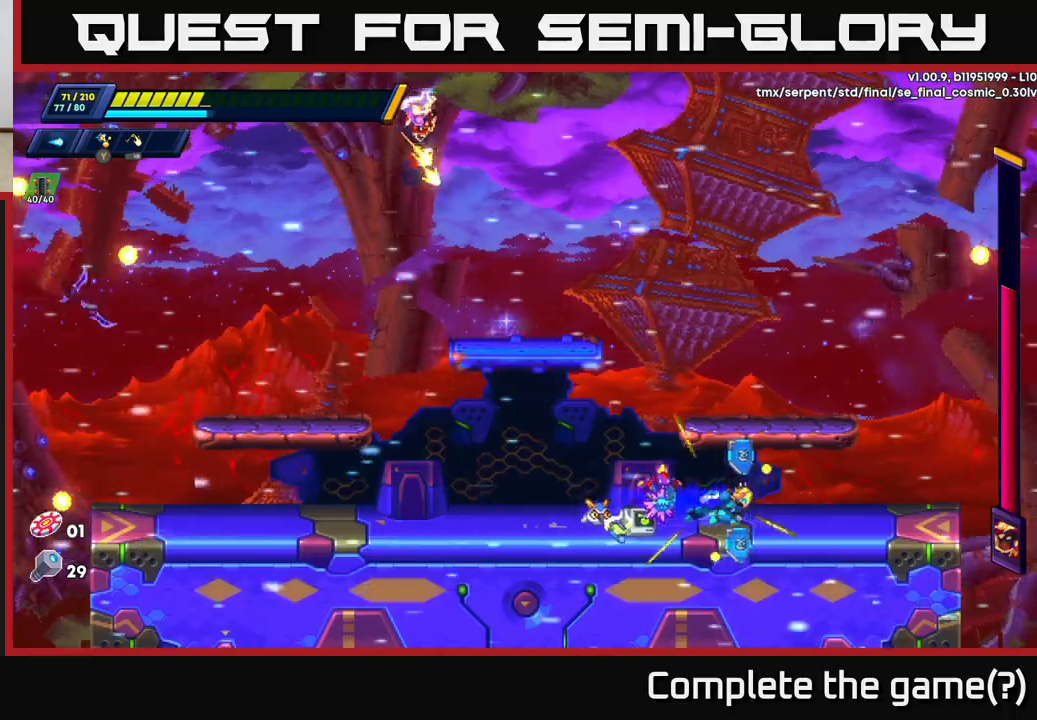
{"buttons": [], "left_stick": "center", "right_stick": "center", "events": [[17, "A", "down"], [283, "left_stick", "up-left"], [350, "left_stick", "left"], [367, "R2", "up"], [383, "A", "up"], [417, "X", "down"], [467, "left_stick", "center"], [500, "X", "up"]]}
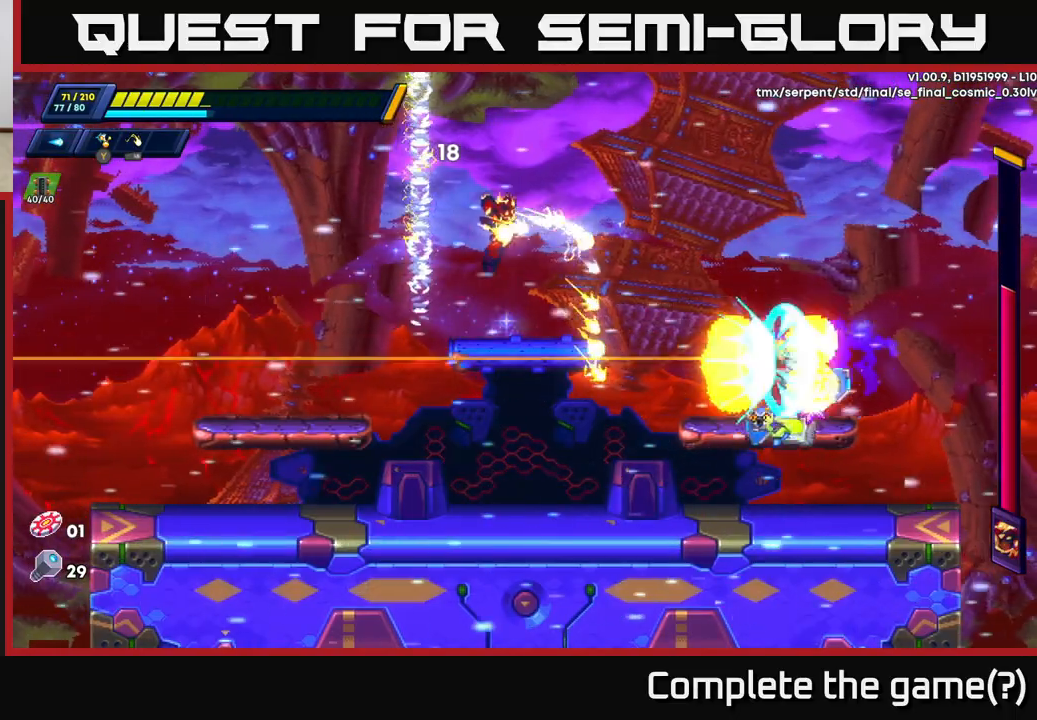
{"buttons": ["A"], "left_stick": "right", "right_stick": "center", "events": [[83, "X", "down"], [167, "X", "up"], [250, "A", "down"], [250, "X", "down"], [283, "R2", "down"], [283, "left_stick", "right"], [400, "X", "up"], [450, "R2", "up"]]}
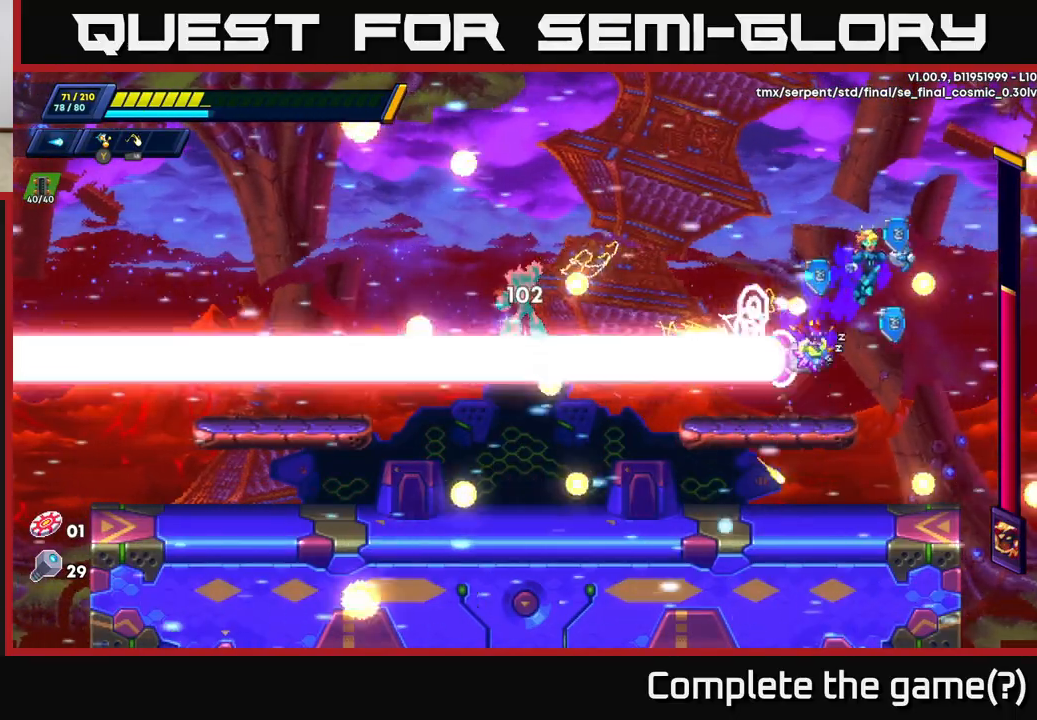
{"buttons": [], "left_stick": "up-left", "right_stick": "center", "events": [[83, "A", "up"], [117, "left_stick", "up-left"], [150, "A", "down"], [333, "A", "up"], [417, "X", "down"], [500, "X", "up"]]}
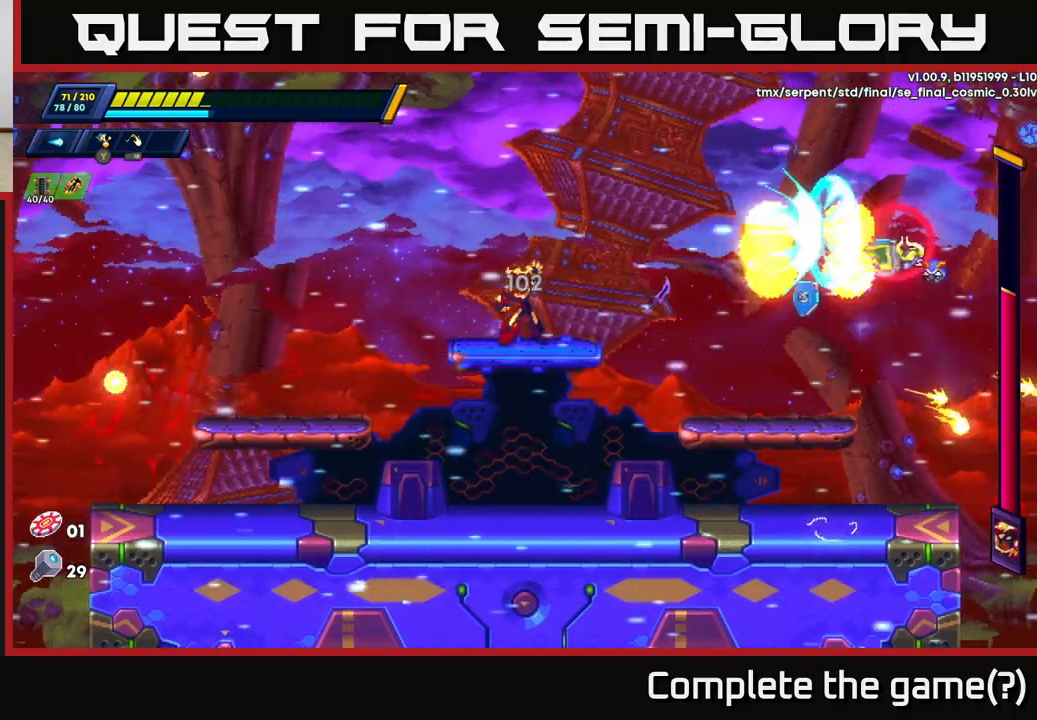
{"buttons": [], "left_stick": "right", "right_stick": "center", "events": [[50, "left_stick", "center"], [250, "X", "down"], [267, "A", "down"], [300, "X", "up"], [350, "A", "up"], [450, "left_stick", "right"]]}
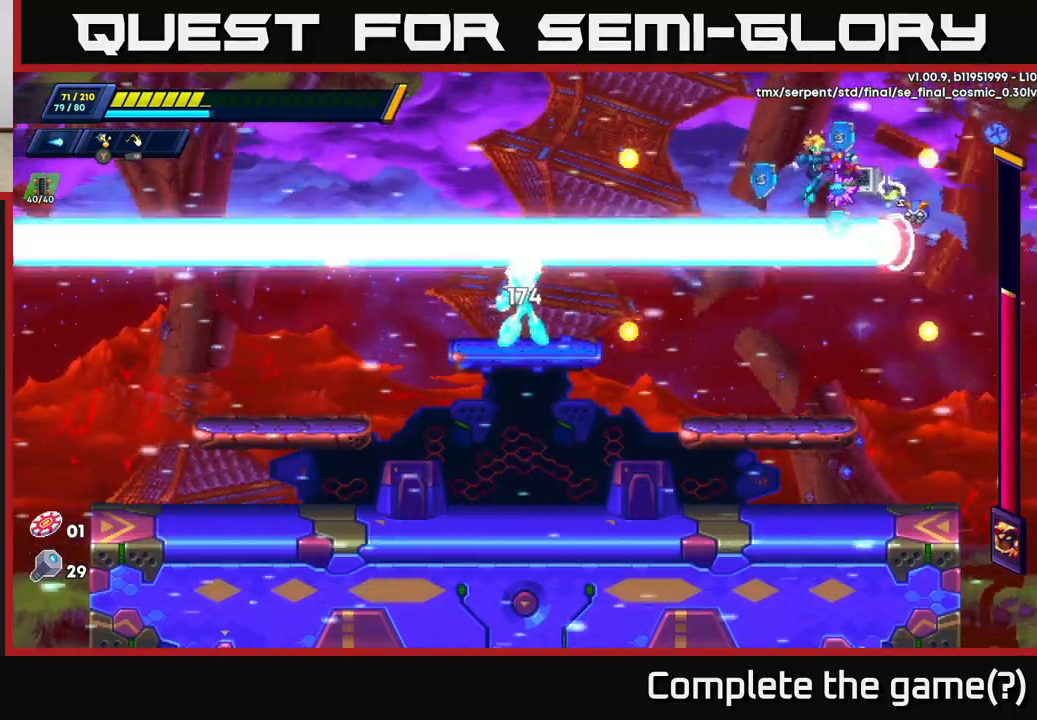
{"buttons": ["X"], "left_stick": "left", "right_stick": "center", "events": [[267, "left_stick", "left"], [417, "X", "down"]]}
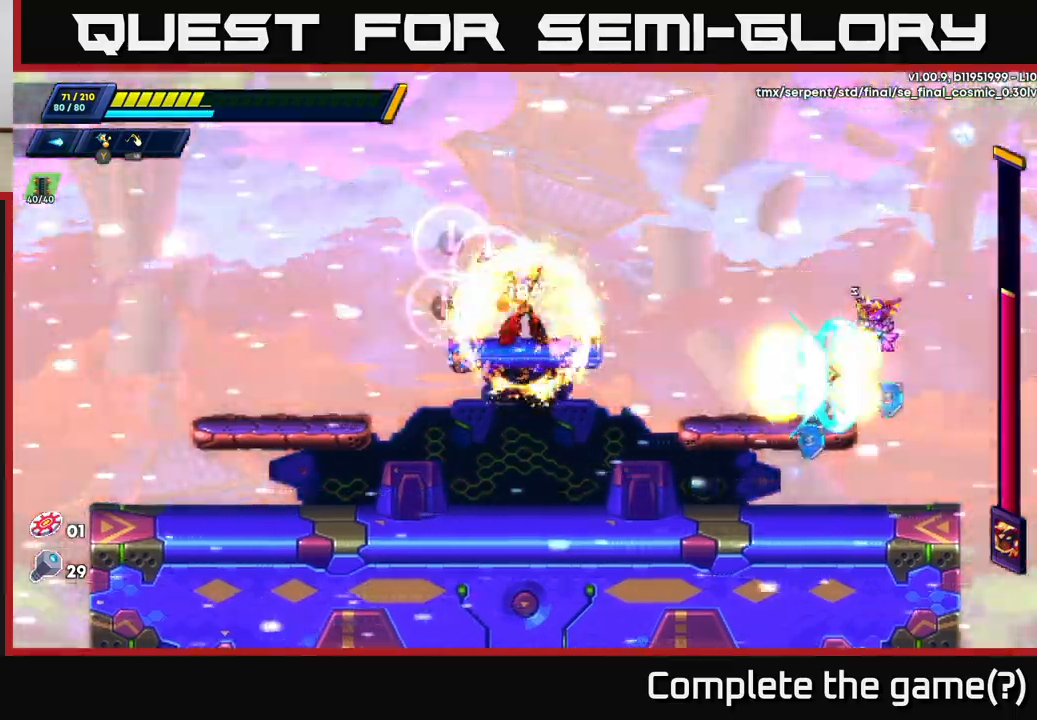
{"buttons": [], "left_stick": "up-left", "right_stick": "center", "events": [[17, "X", "up"], [33, "left_stick", "center"], [117, "left_stick", "right"], [333, "left_stick", "up-left"]]}
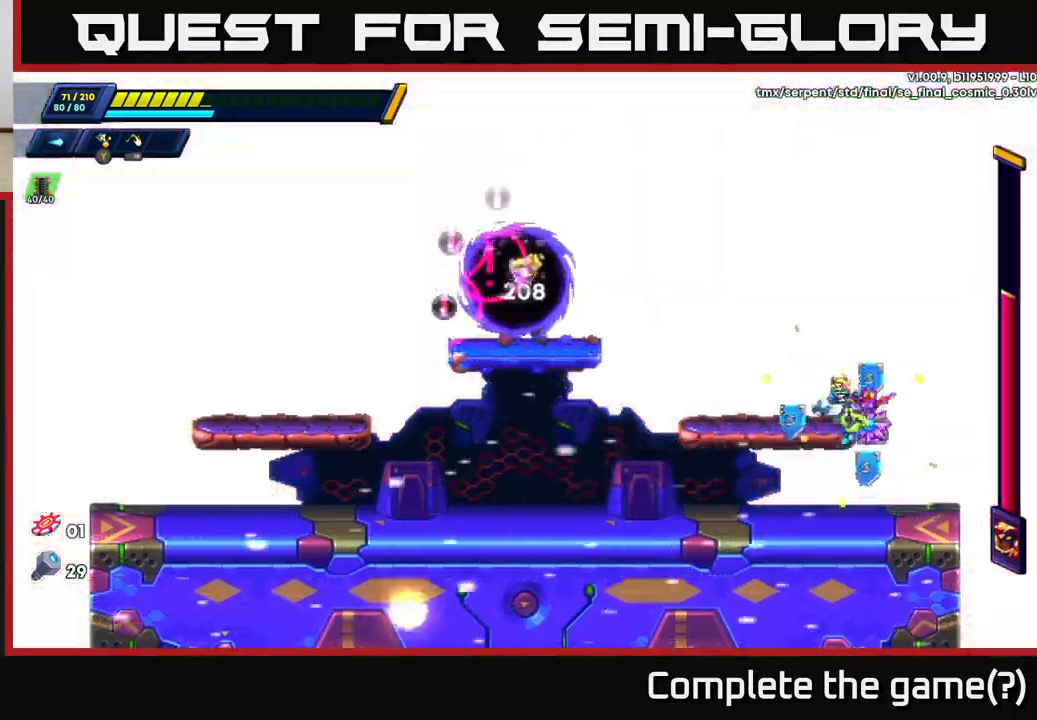
{"buttons": ["A"], "left_stick": "center", "right_stick": "center", "events": [[117, "left_stick", "center"], [350, "A", "down"]]}
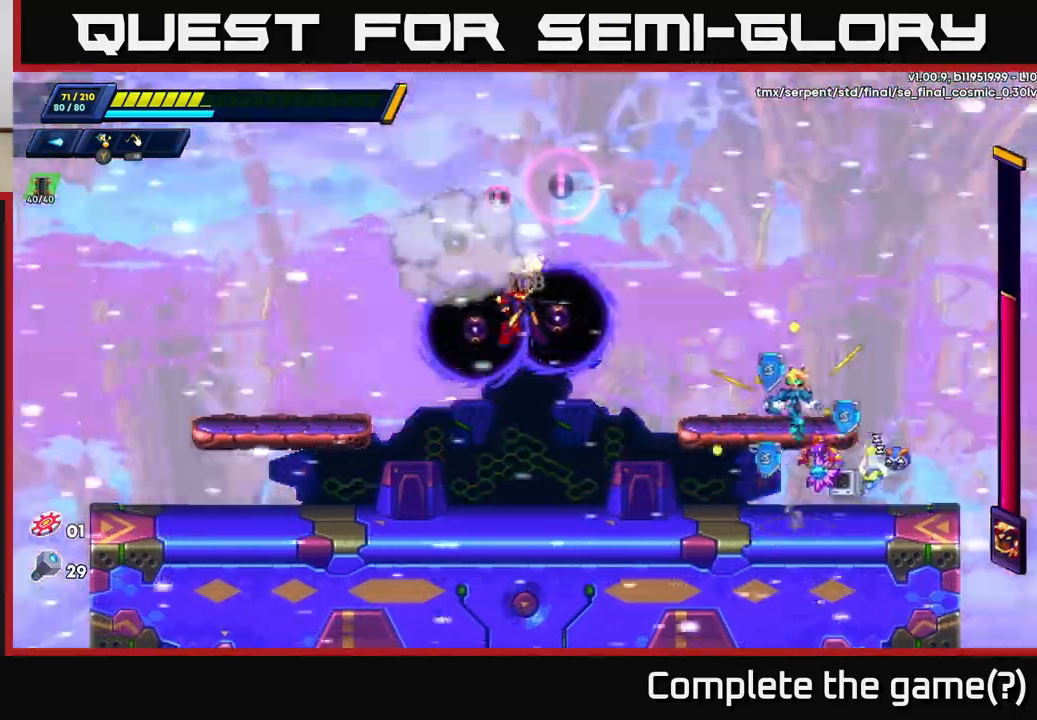
{"buttons": ["A"], "left_stick": "center", "right_stick": "center", "events": [[83, "left_stick", "left"], [217, "X", "down"], [233, "A", "up"], [250, "left_stick", "center"], [283, "X", "up"], [367, "X", "down"], [383, "A", "down"], [433, "X", "up"]]}
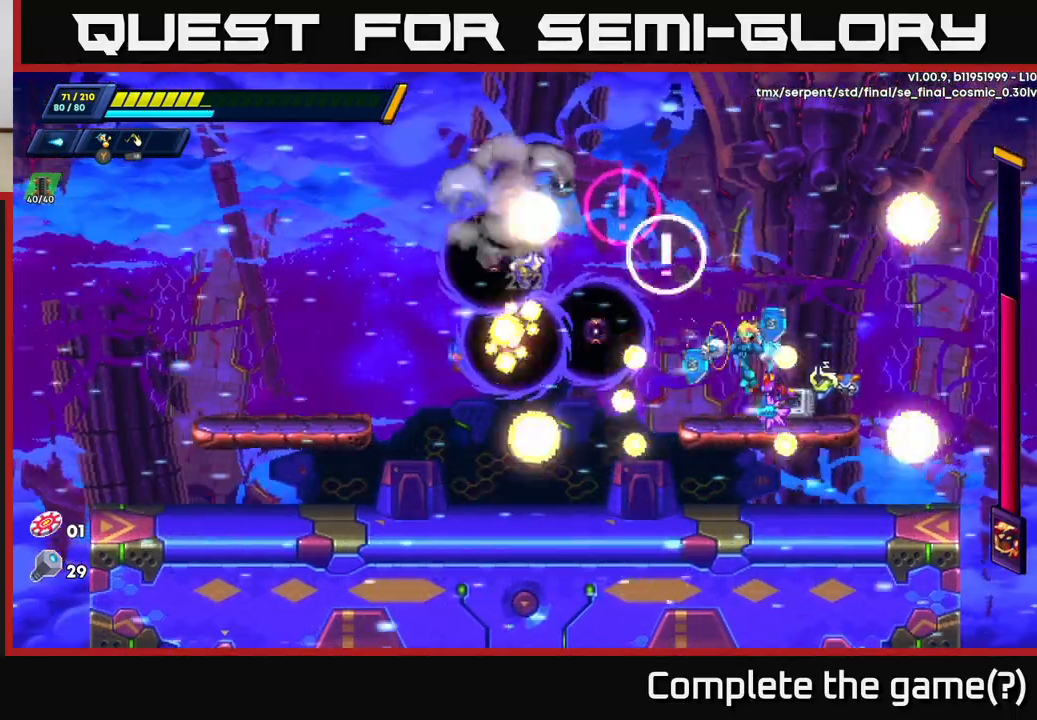
{"buttons": [], "left_stick": "center", "right_stick": "center", "events": [[33, "X", "down"], [117, "X", "up"], [150, "A", "up"], [200, "X", "down"], [300, "X", "up"], [367, "X", "down"], [450, "X", "up"]]}
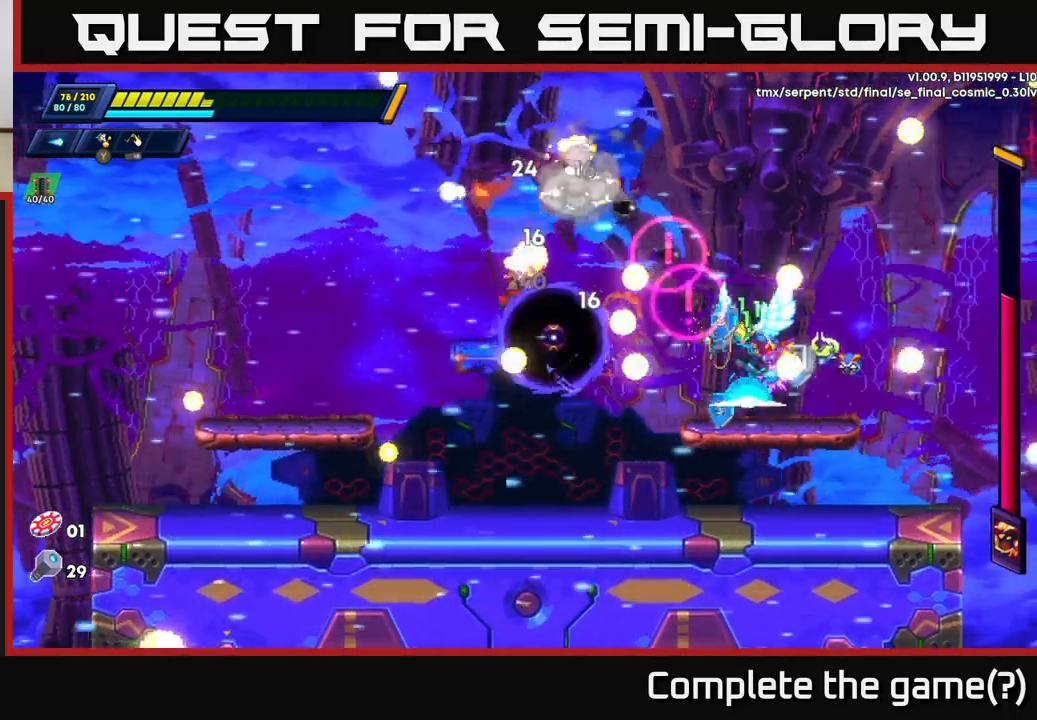
{"buttons": [], "left_stick": "center", "right_stick": "center", "events": [[17, "X", "down"], [67, "left_stick", "right"], [117, "X", "up"], [267, "A", "down"], [317, "left_stick", "up-left"], [400, "X", "down"], [467, "left_stick", "center"], [483, "A", "up"], [500, "X", "up"]]}
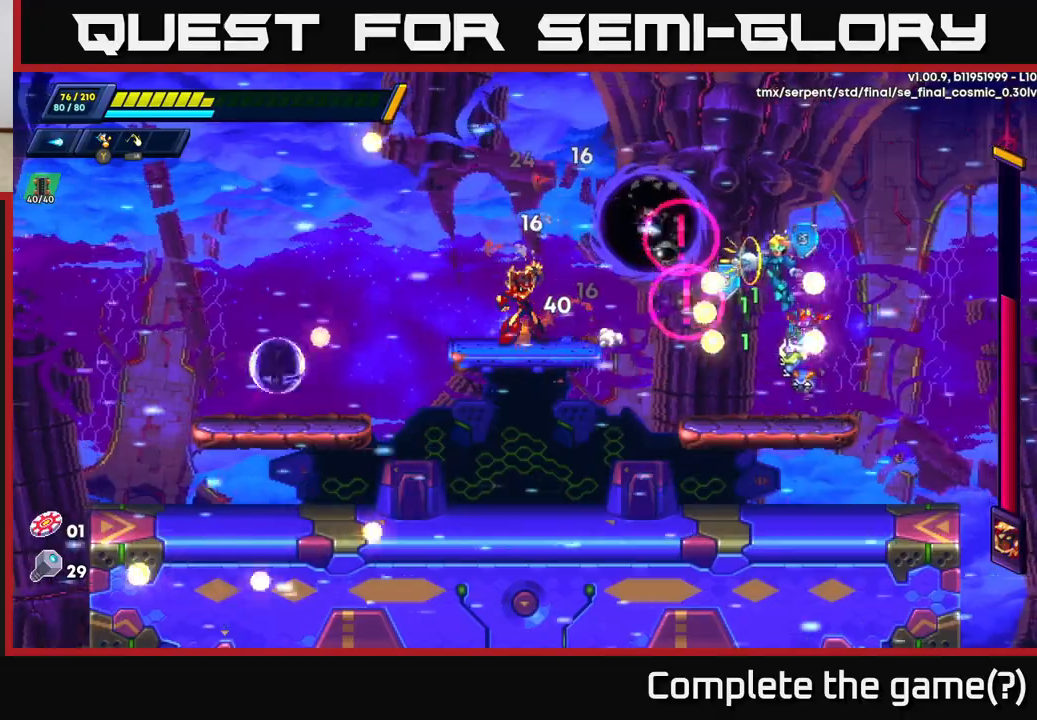
{"buttons": [], "left_stick": "left", "right_stick": "center", "events": [[67, "X", "down"], [133, "X", "up"], [200, "X", "down"], [267, "X", "up"], [333, "X", "down"], [433, "X", "up"], [467, "left_stick", "left"]]}
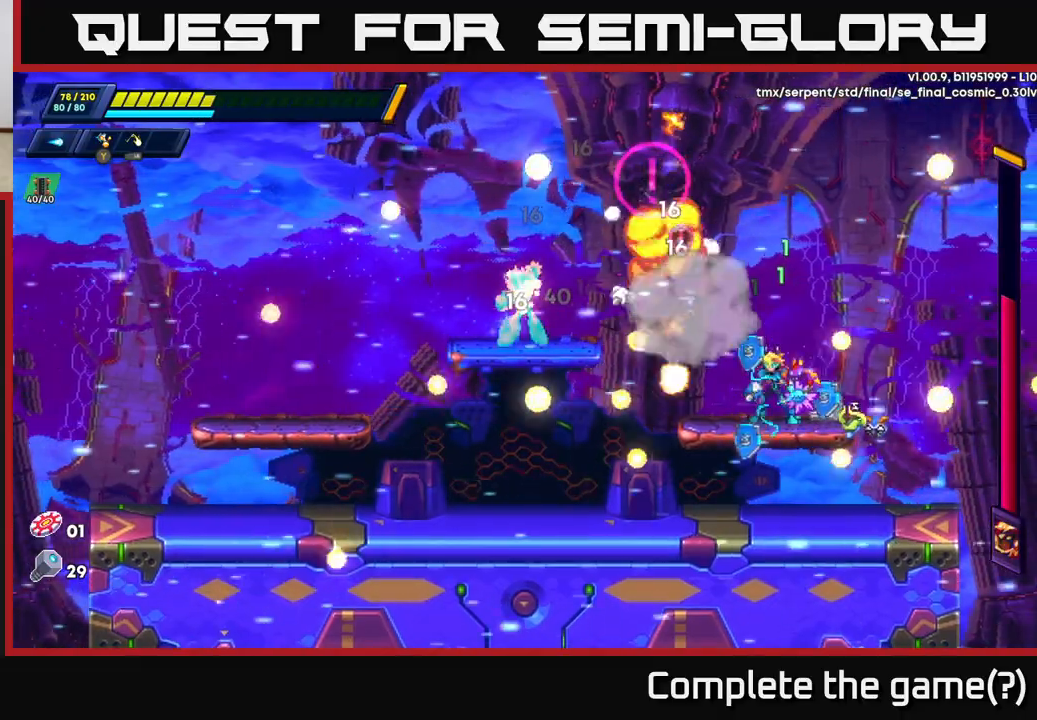
{"buttons": ["R2"], "left_stick": "left", "right_stick": "center", "events": [[50, "R2", "down"]]}
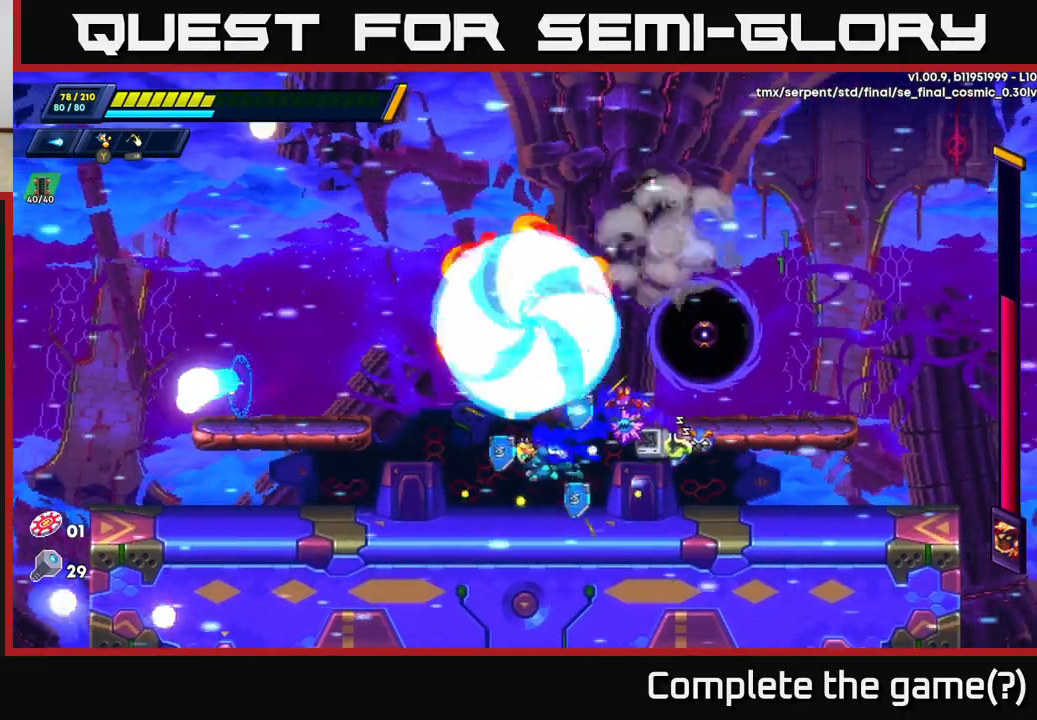
{"buttons": ["R2"], "left_stick": "left", "right_stick": "center", "events": [[50, "R2", "up"], [183, "R2", "down"]]}
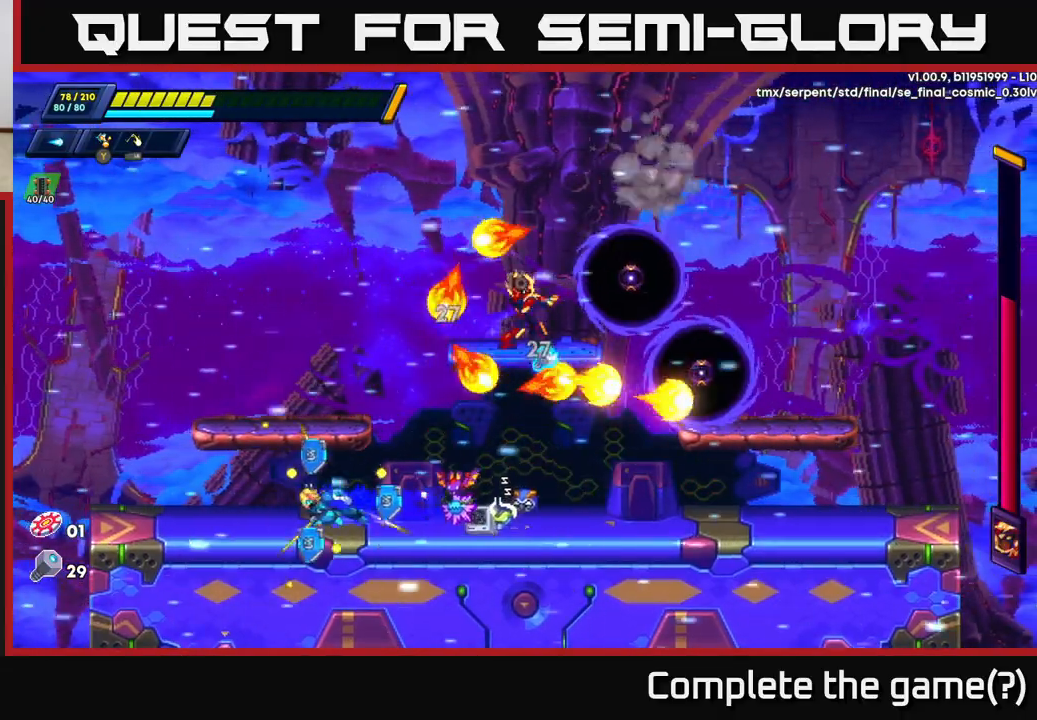
{"buttons": [], "left_stick": "right", "right_stick": "center", "events": [[133, "A", "down"], [333, "left_stick", "right"], [383, "R2", "up"], [383, "X", "down"], [417, "A", "up"], [467, "X", "up"]]}
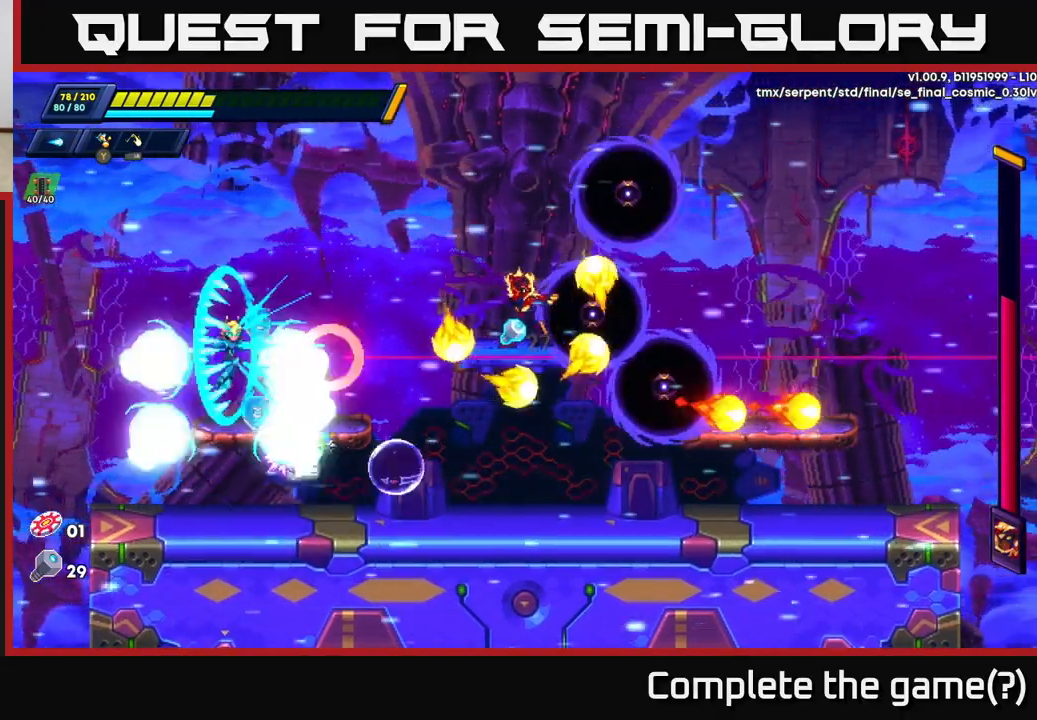
{"buttons": ["A"], "left_stick": "center", "right_stick": "center", "events": [[33, "X", "down"], [50, "left_stick", "center"], [100, "X", "up"], [167, "X", "down"], [267, "X", "up"], [300, "A", "down"], [350, "X", "down"], [450, "X", "up"]]}
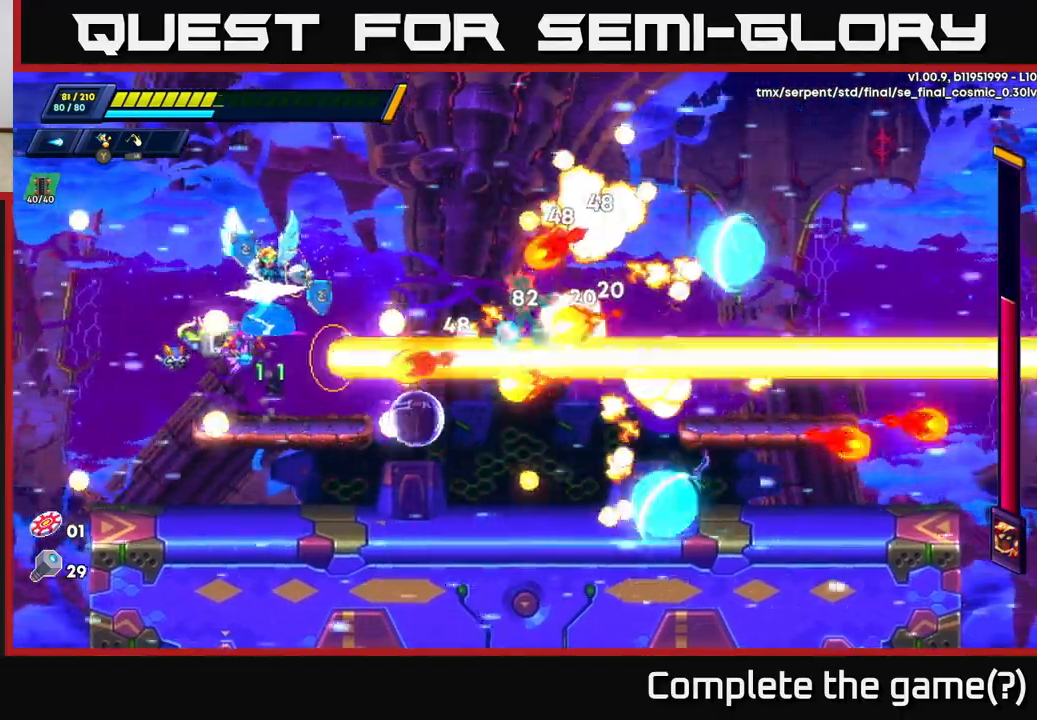
{"buttons": ["X"], "left_stick": "left", "right_stick": "center", "events": [[50, "X", "down"], [67, "A", "up"], [117, "X", "up"], [167, "X", "down"], [250, "X", "up"], [317, "X", "down"], [400, "X", "up"], [433, "left_stick", "left"], [467, "X", "down"]]}